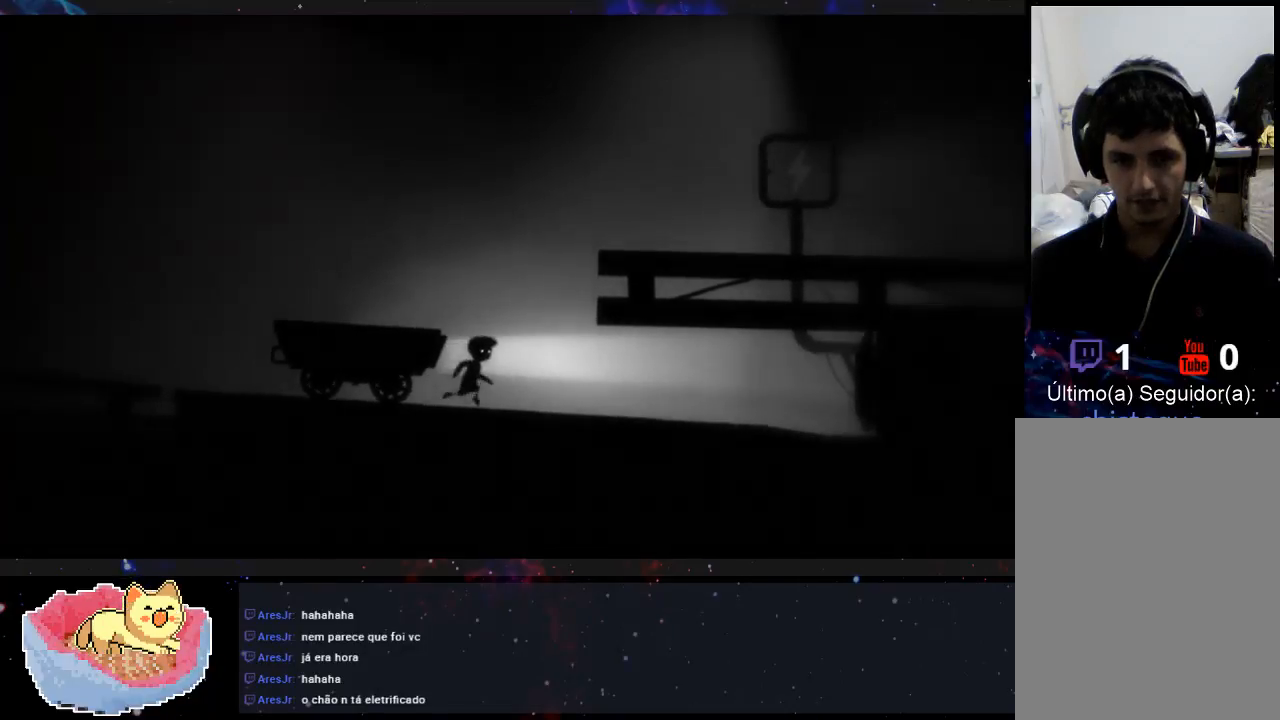
Gameplay with a controller (Xbox layout); each line is a JSON object with the inputs held at the frame after it (dt_ms = milliseconds from this image to that frame). "events" lists button and stick changes between this image and that frame as [ms after this image, input, new state], when the widget could be followed in between. Not read: L3 R3.
{"dt_ms": 500, "buttons": [], "left_stick": "left", "right_stick": "center", "events": [[133, "left_stick", "center"], [267, "left_stick", "left"]]}
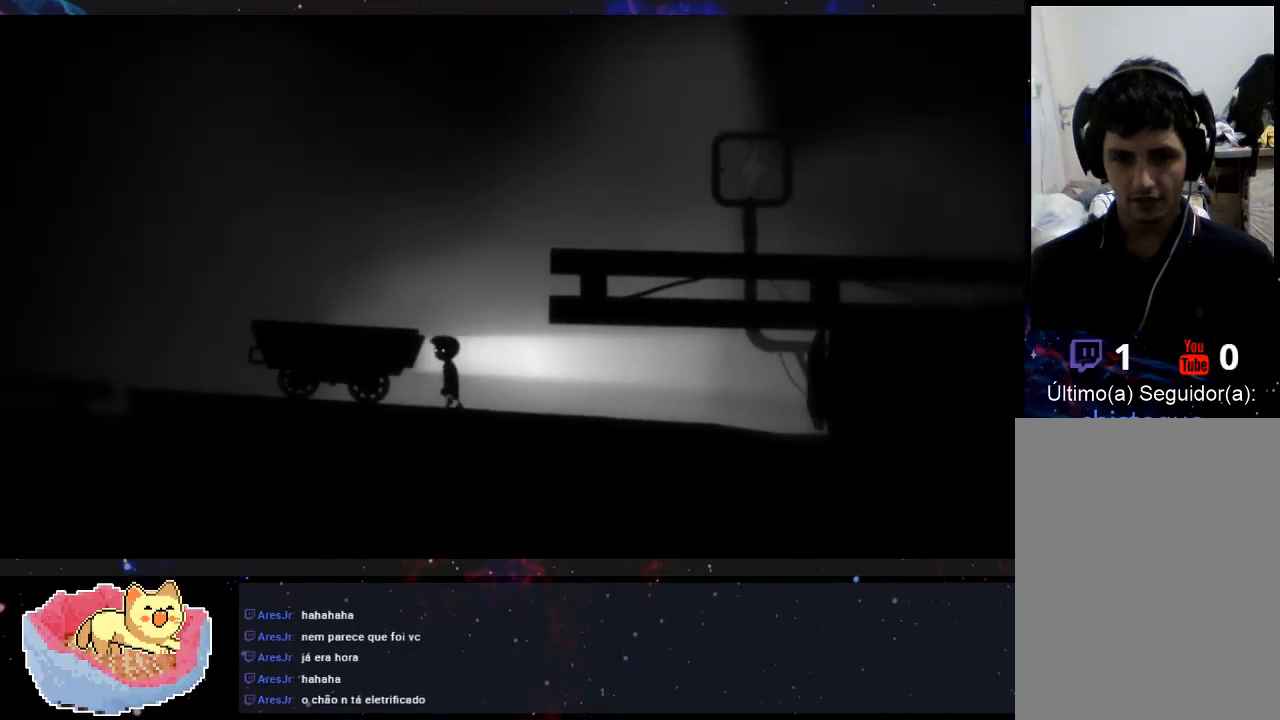
{"dt_ms": 500, "buttons": [], "left_stick": "left", "right_stick": "center", "events": []}
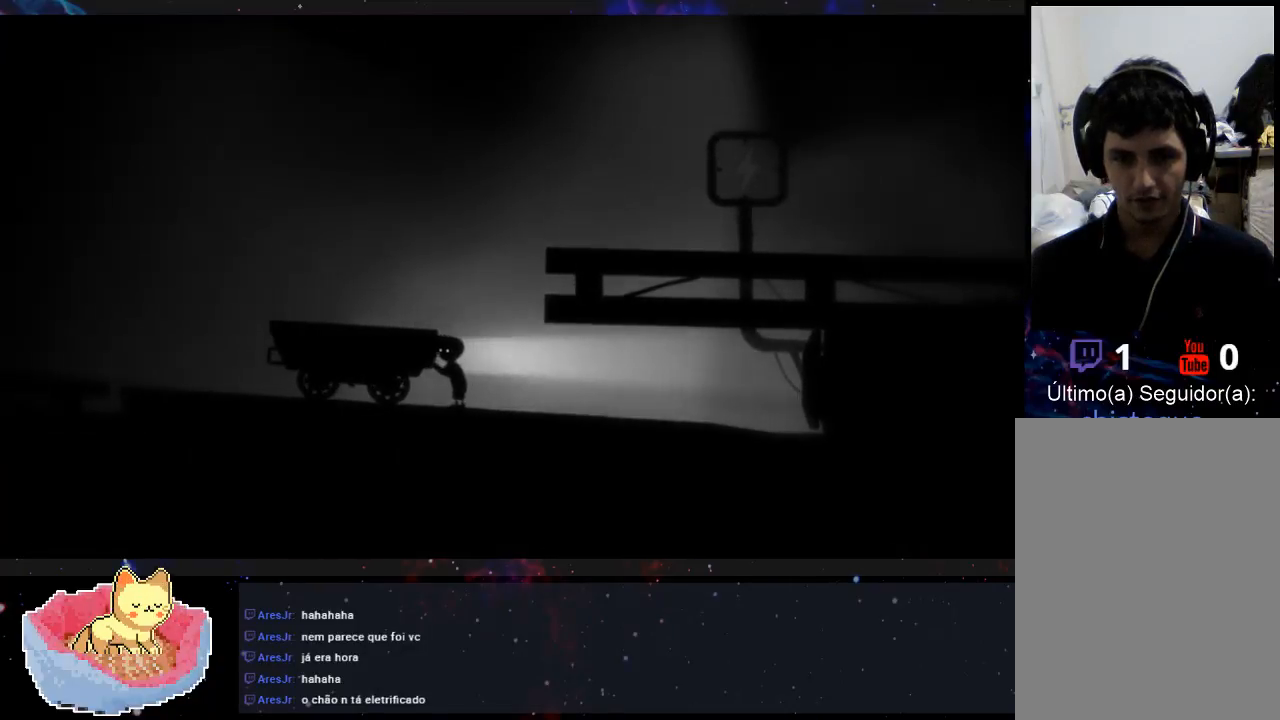
{"dt_ms": 500, "buttons": [], "left_stick": "left", "right_stick": "center", "events": []}
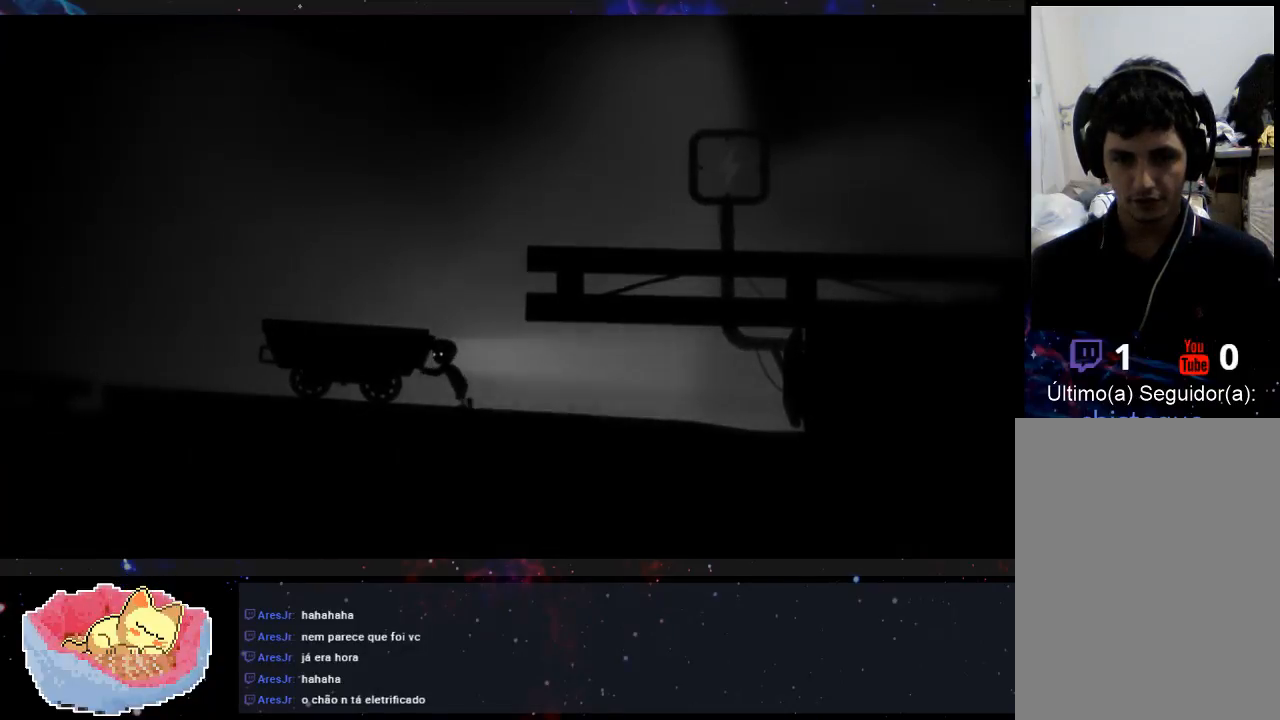
{"dt_ms": 500, "buttons": [], "left_stick": "left", "right_stick": "center", "events": []}
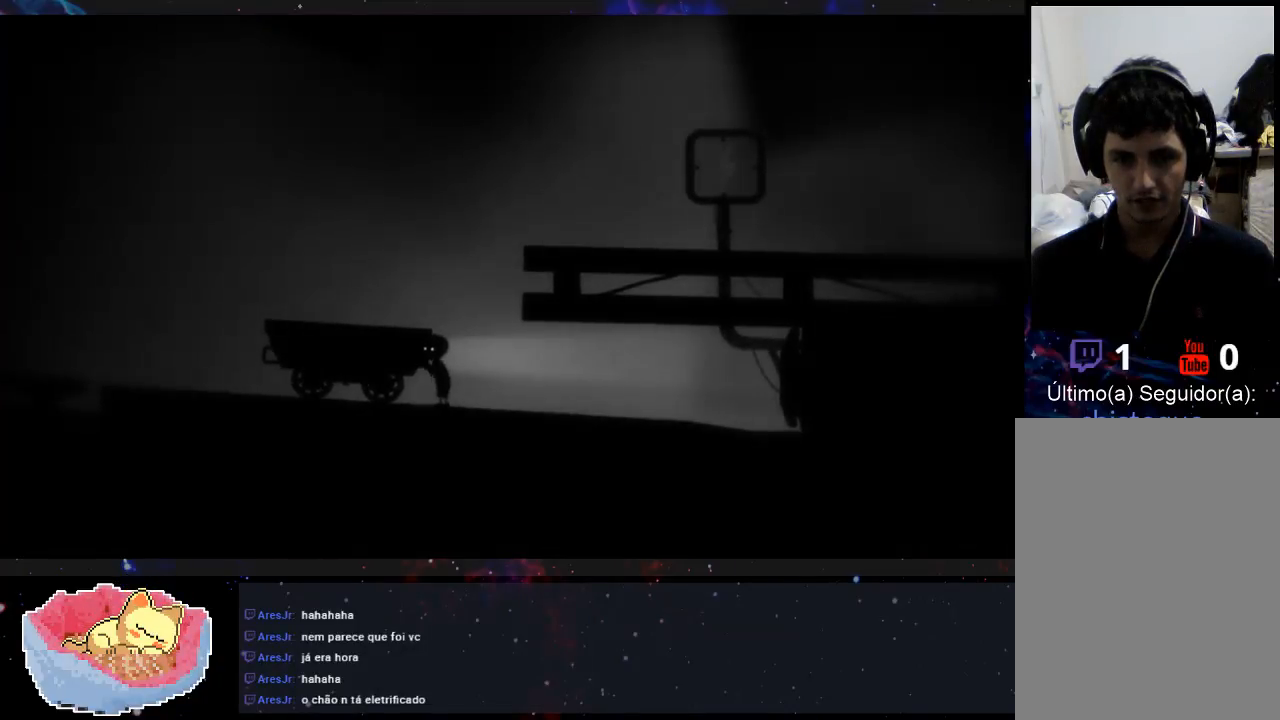
{"dt_ms": 500, "buttons": [], "left_stick": "left", "right_stick": "center", "events": []}
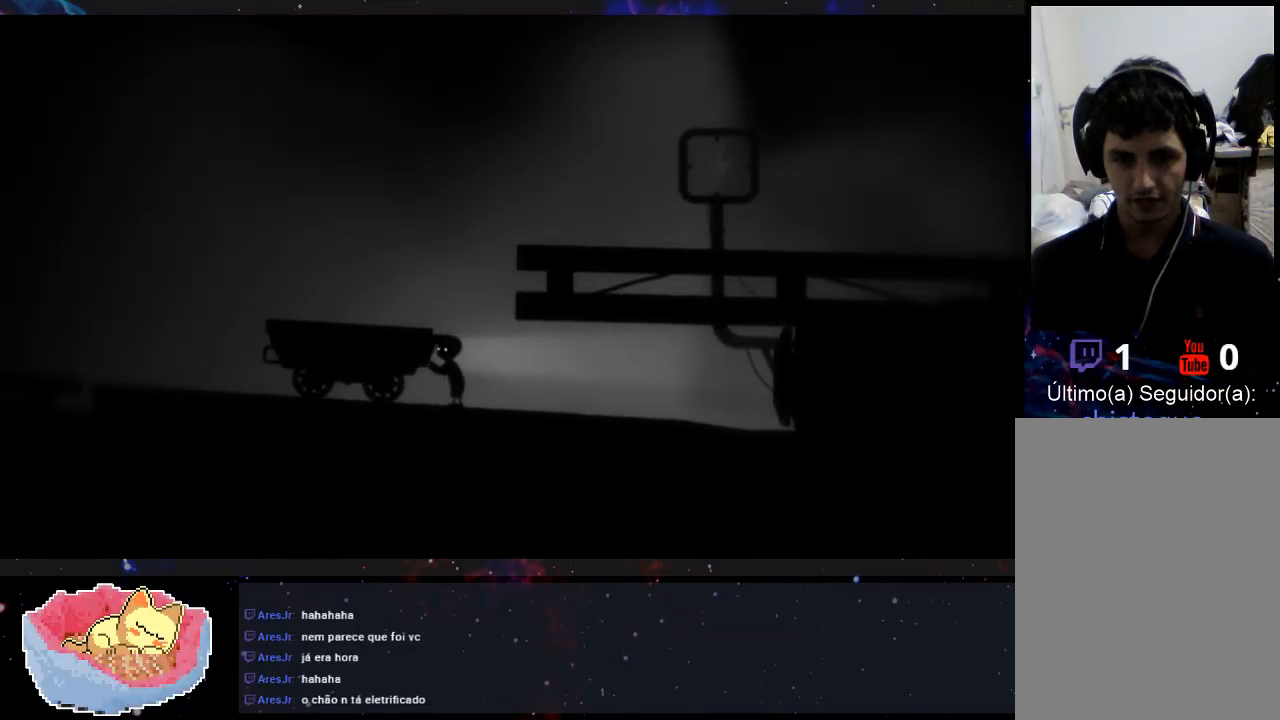
{"dt_ms": 500, "buttons": [], "left_stick": "left", "right_stick": "center", "events": []}
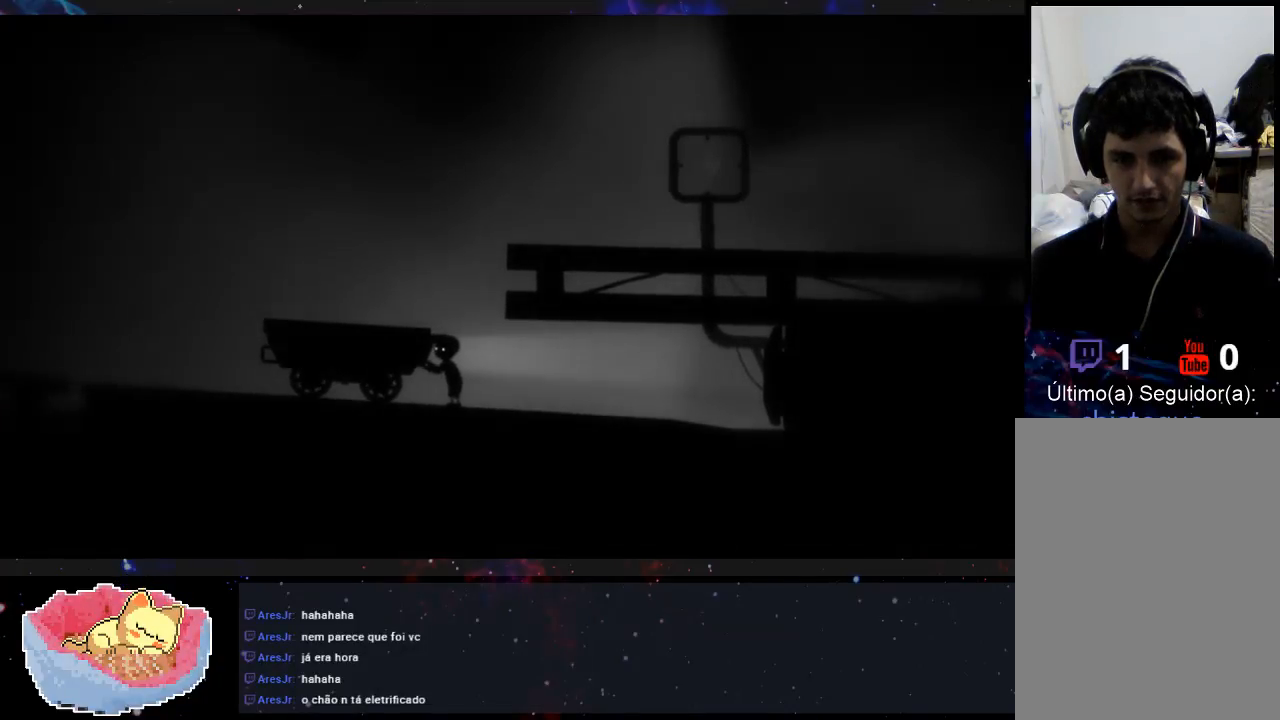
{"dt_ms": 500, "buttons": [], "left_stick": "left", "right_stick": "center", "events": []}
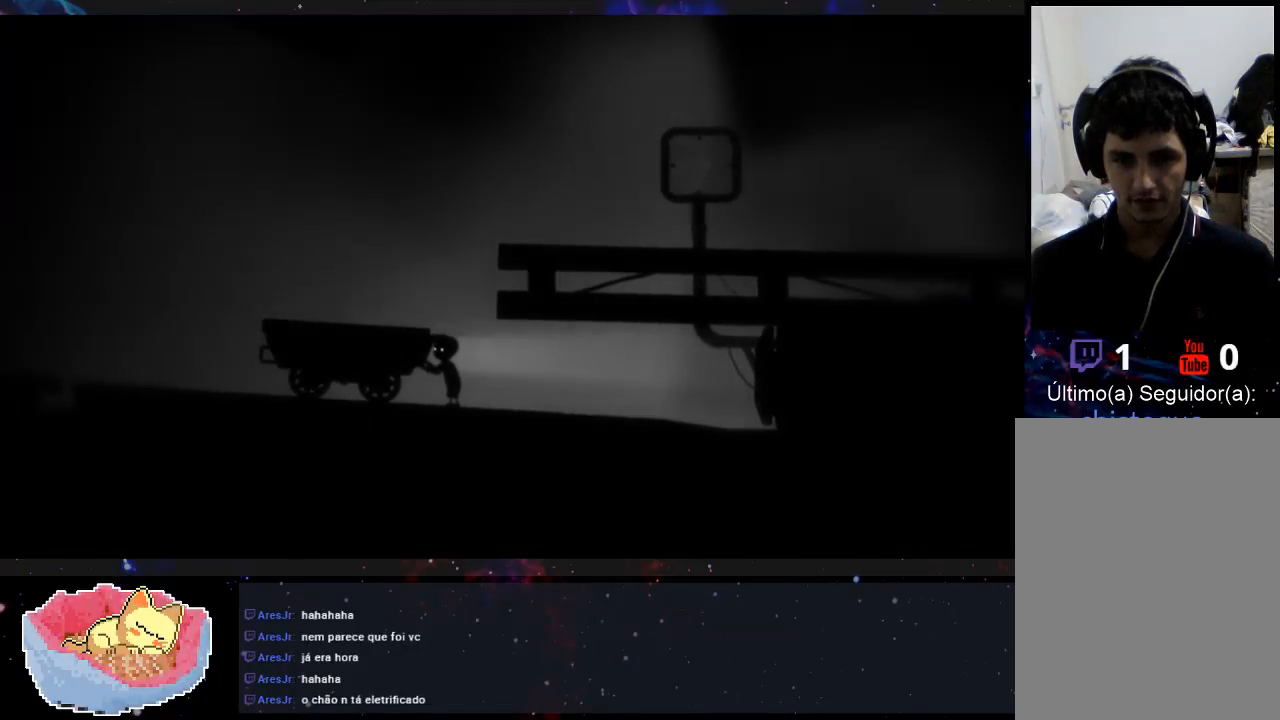
{"dt_ms": 500, "buttons": [], "left_stick": "left", "right_stick": "center", "events": []}
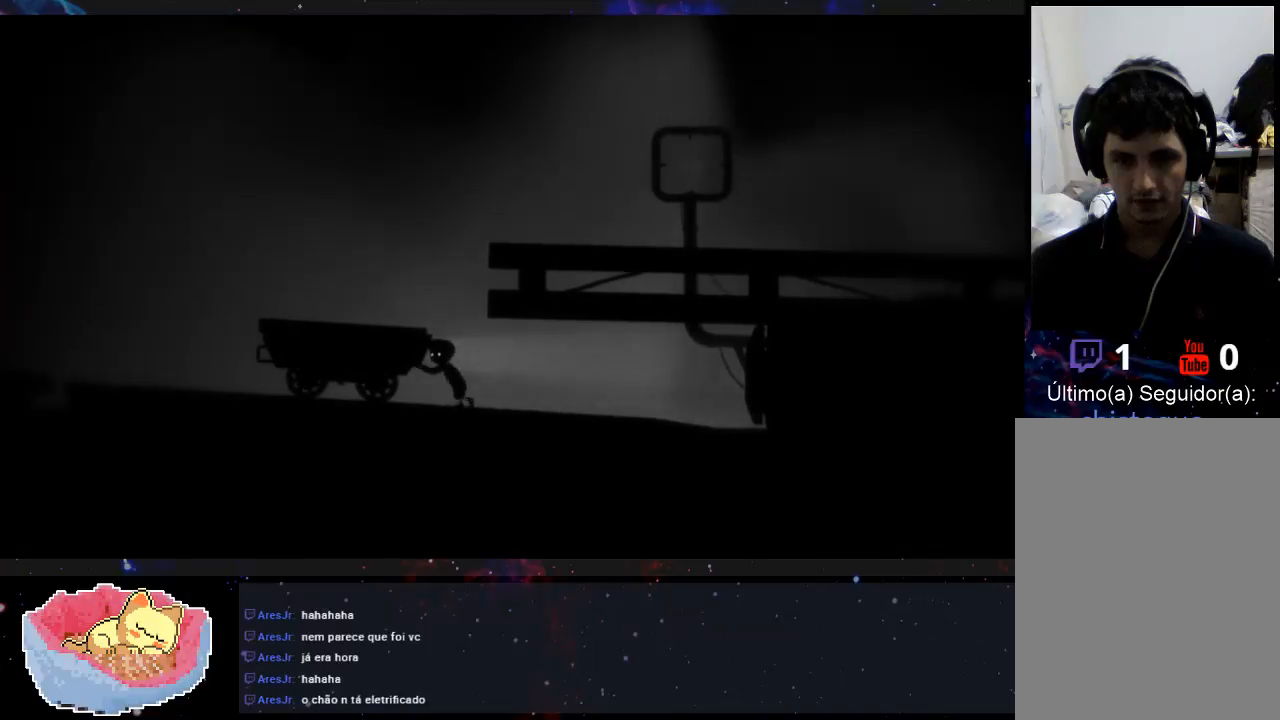
{"dt_ms": 500, "buttons": [], "left_stick": "left", "right_stick": "center", "events": []}
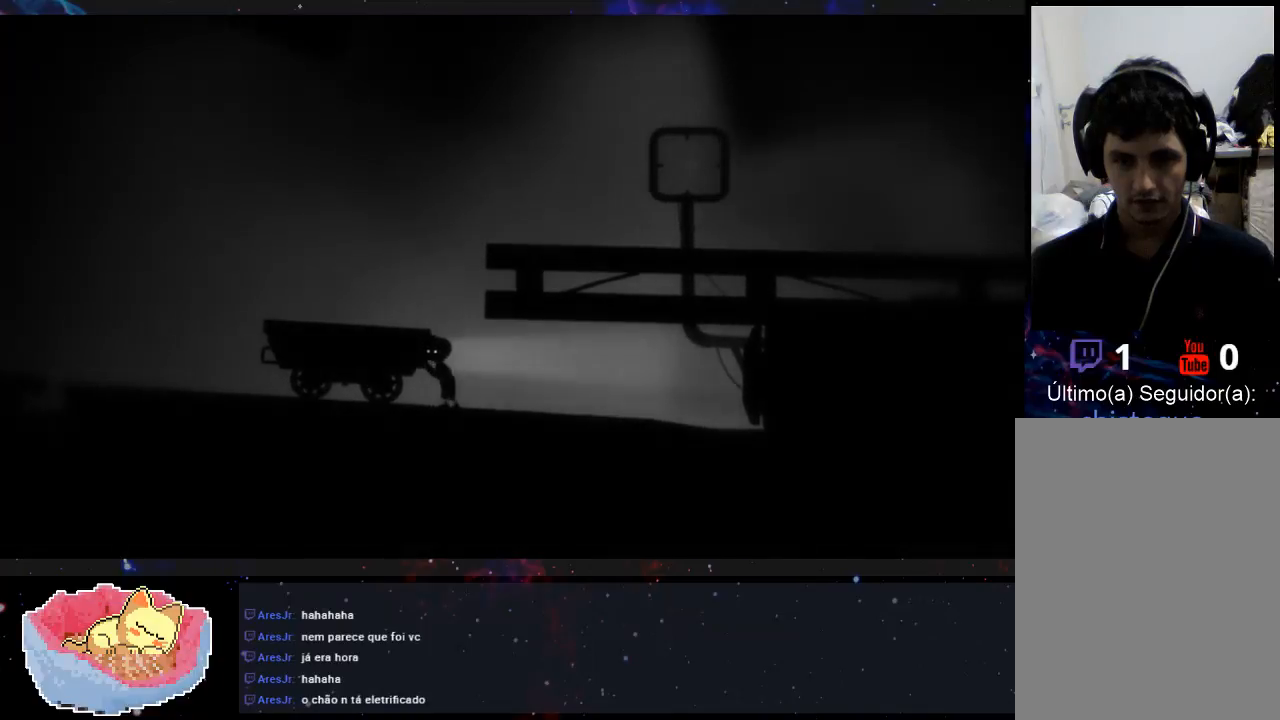
{"dt_ms": 500, "buttons": ["A"], "left_stick": "left", "right_stick": "center", "events": [[333, "A", "down"]]}
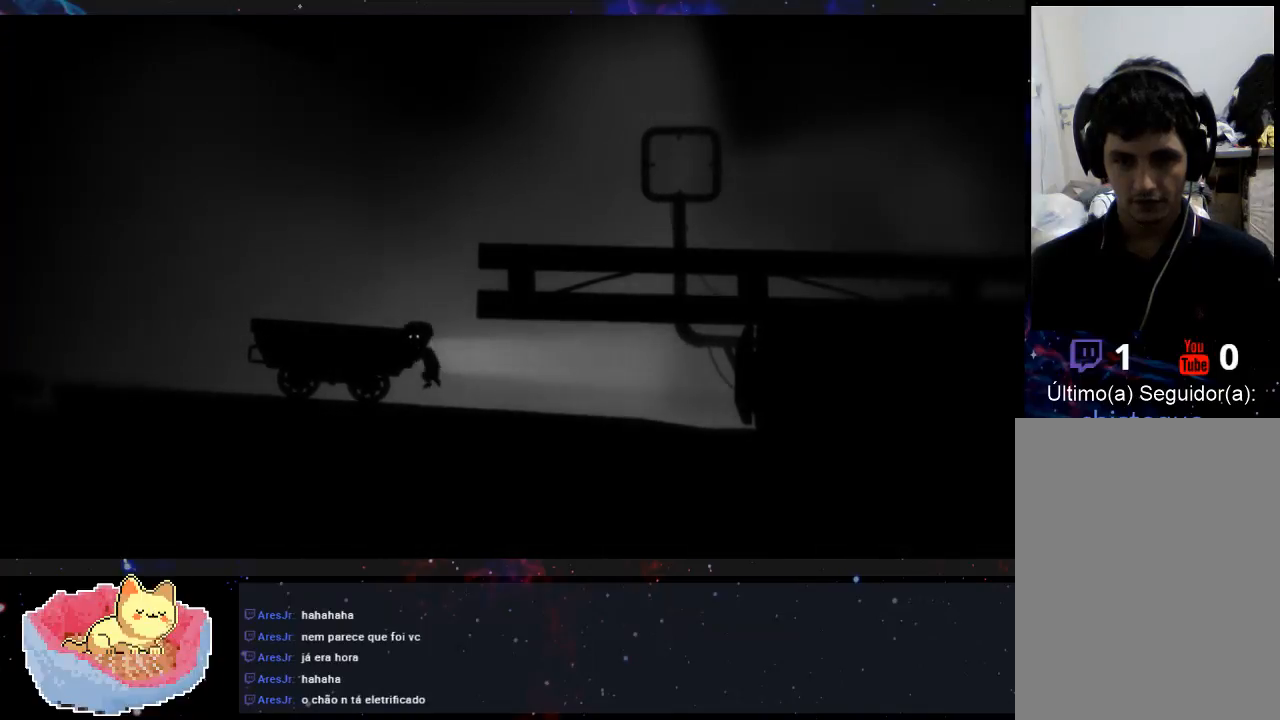
{"dt_ms": 500, "buttons": [], "left_stick": "left", "right_stick": "center", "events": [[467, "A", "up"]]}
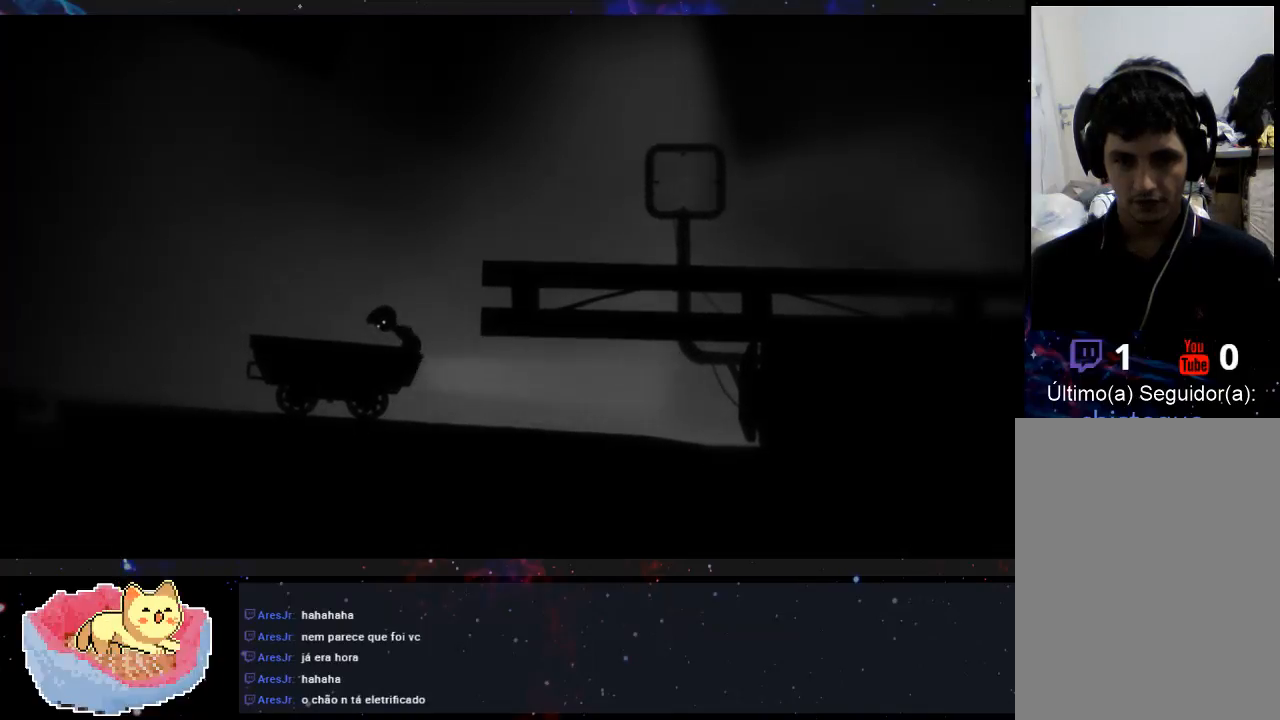
{"dt_ms": 500, "buttons": ["A"], "left_stick": "right", "right_stick": "center", "events": [[267, "left_stick", "center"], [333, "left_stick", "right"], [467, "A", "down"]]}
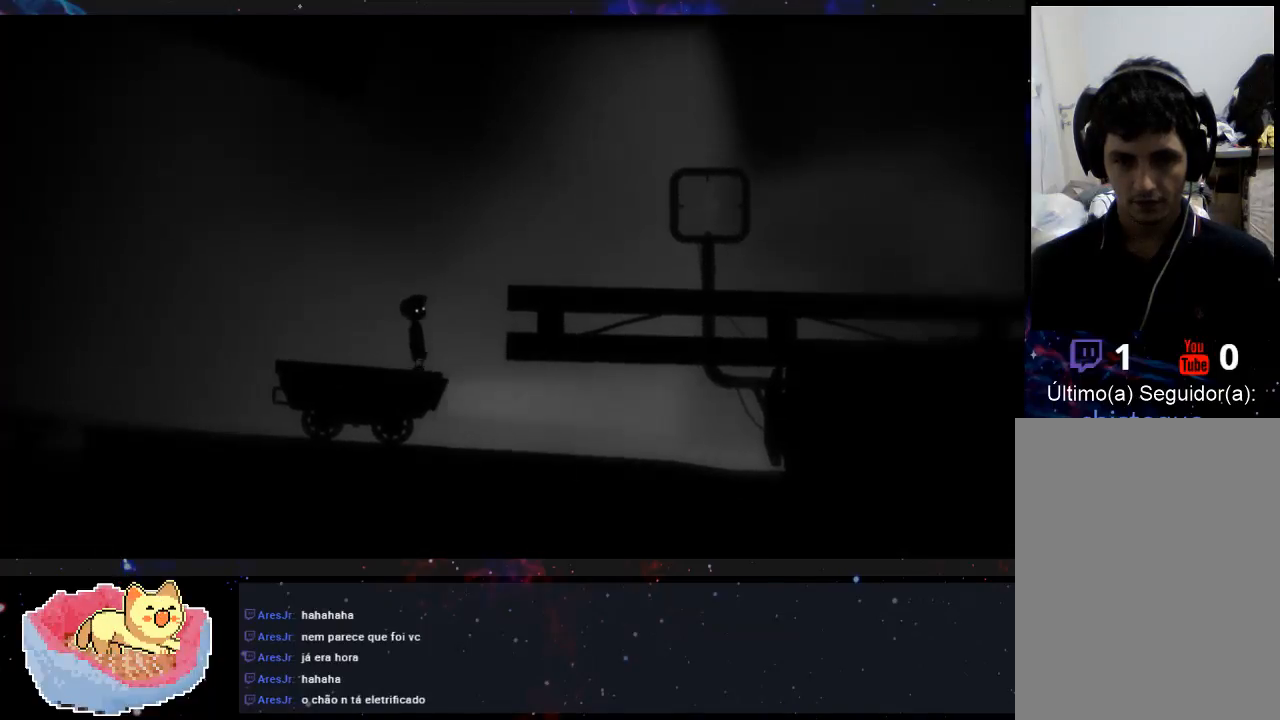
{"dt_ms": 500, "buttons": ["A"], "left_stick": "up-right", "right_stick": "center", "events": [[500, "left_stick", "up-right"]]}
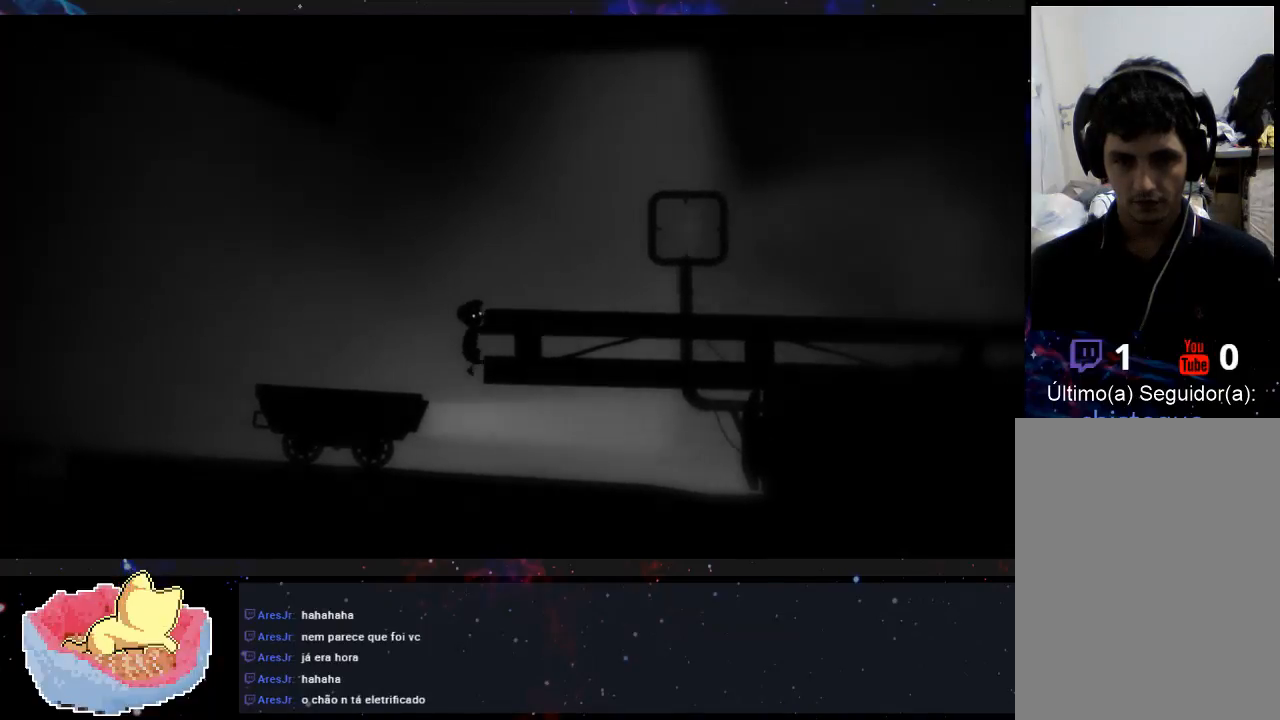
{"dt_ms": 500, "buttons": [], "left_stick": "up-right", "right_stick": "center", "events": [[100, "A", "up"]]}
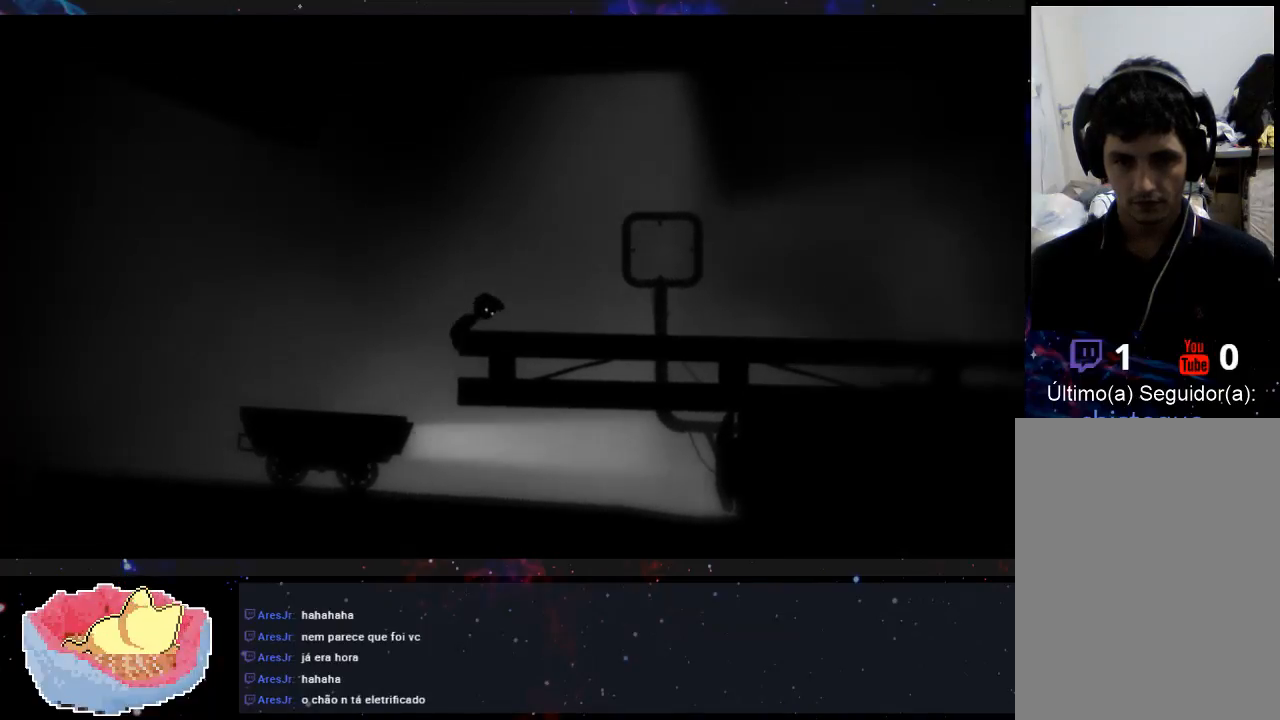
{"dt_ms": 500, "buttons": [], "left_stick": "right", "right_stick": "center", "events": [[500, "left_stick", "right"]]}
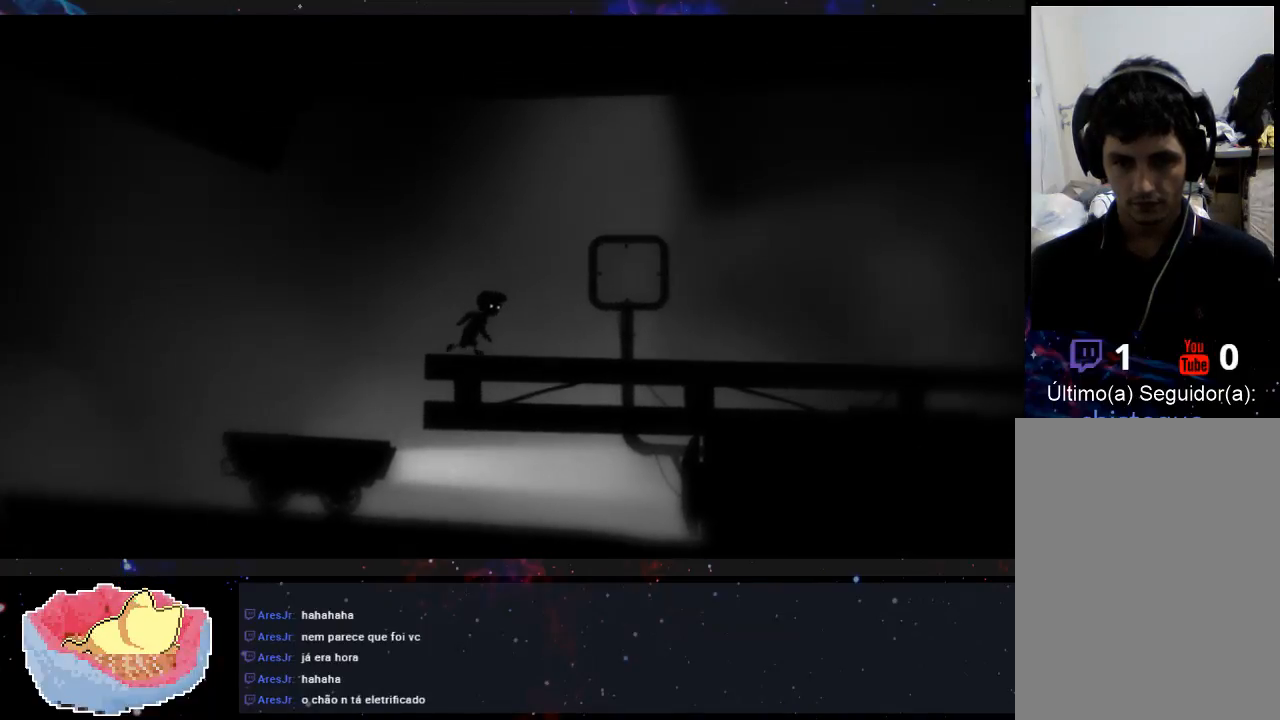
{"dt_ms": 500, "buttons": [], "left_stick": "right", "right_stick": "center", "events": []}
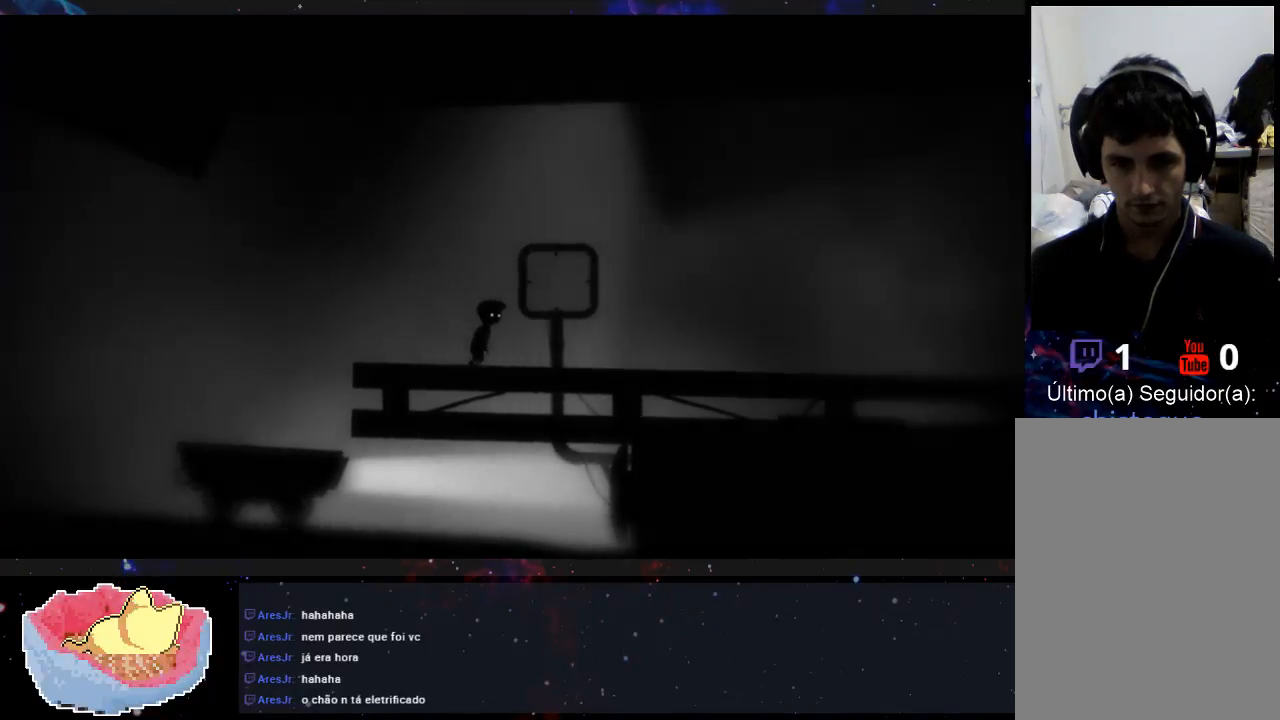
{"dt_ms": 500, "buttons": [], "left_stick": "right", "right_stick": "center", "events": []}
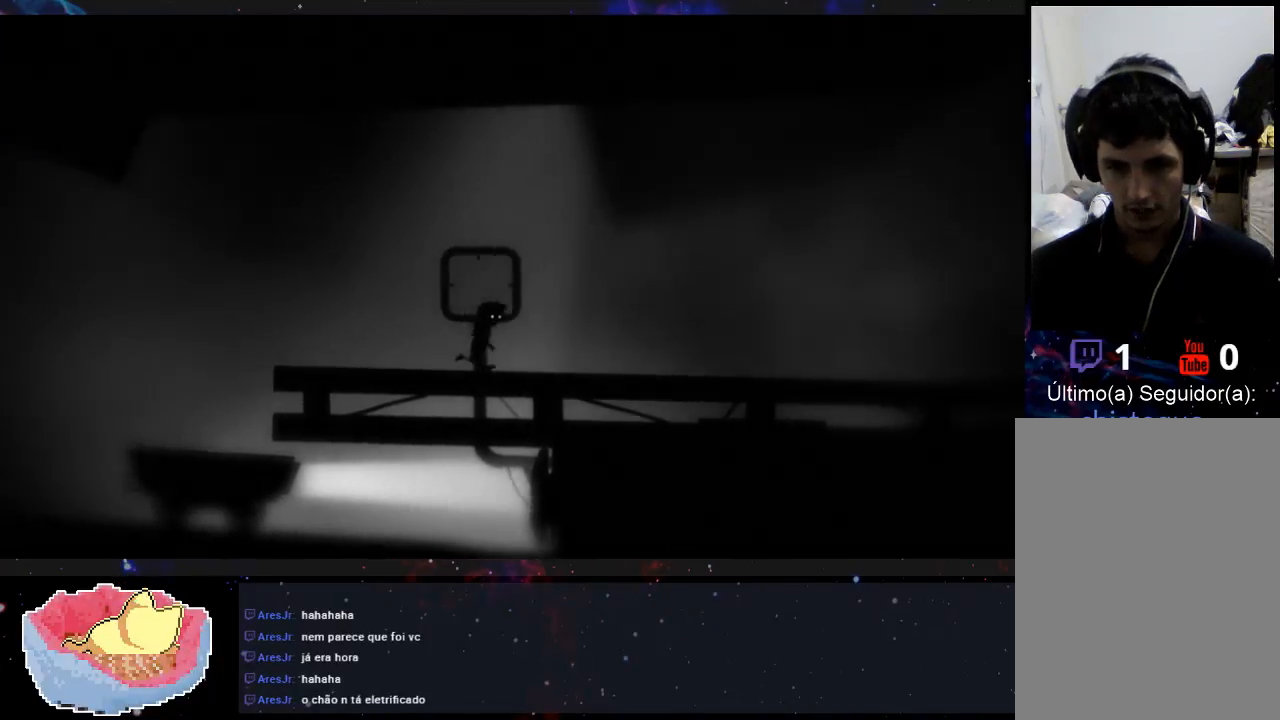
{"dt_ms": 500, "buttons": [], "left_stick": "right", "right_stick": "center", "events": []}
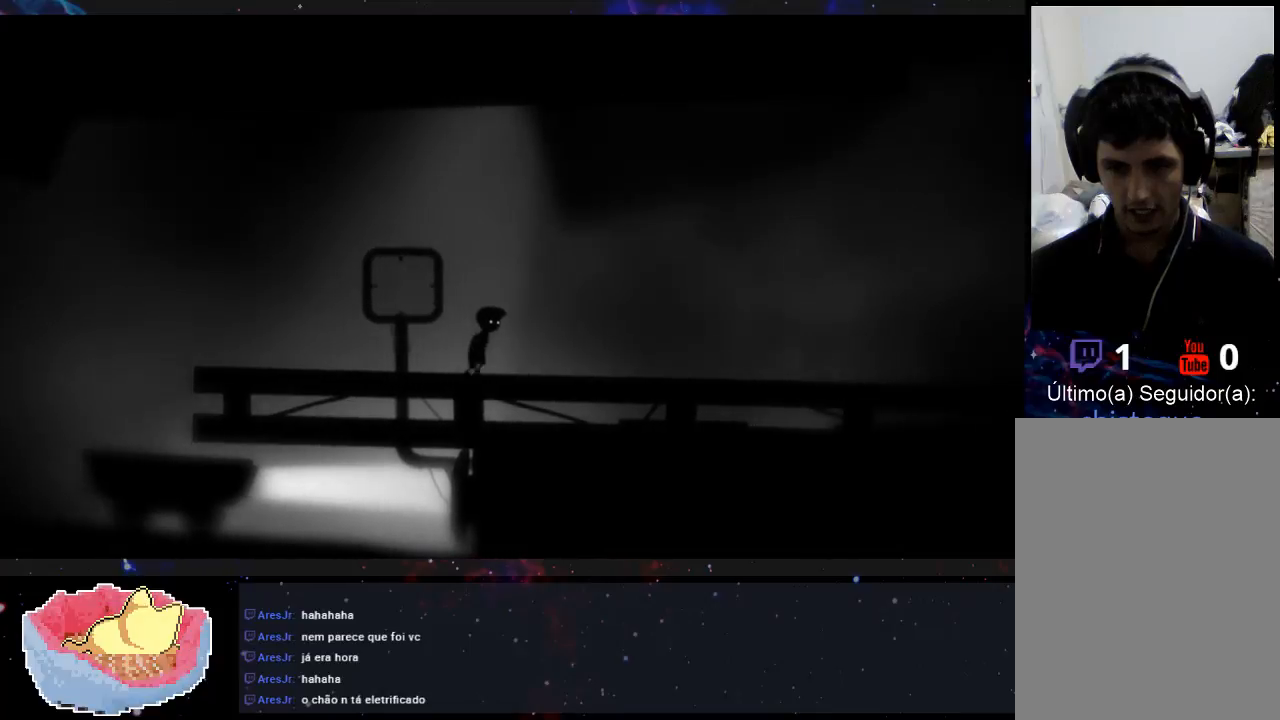
{"dt_ms": 500, "buttons": [], "left_stick": "right", "right_stick": "center", "events": []}
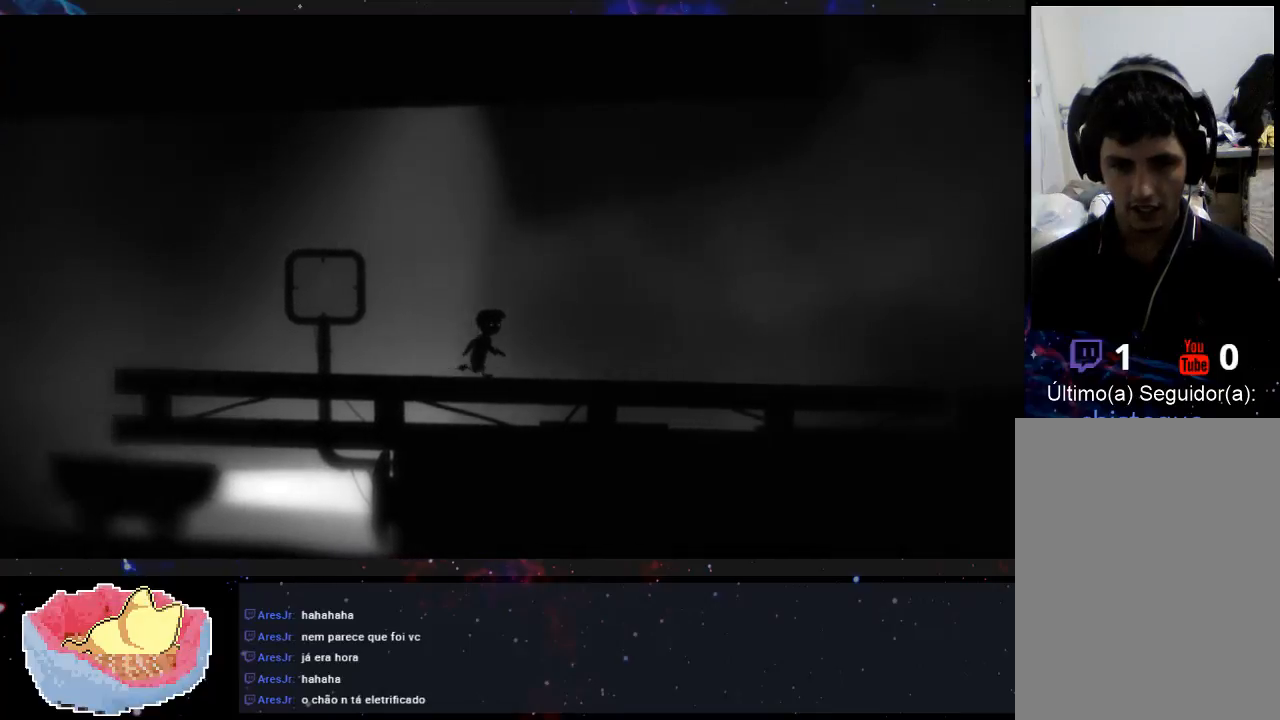
{"dt_ms": 500, "buttons": [], "left_stick": "right", "right_stick": "center", "events": []}
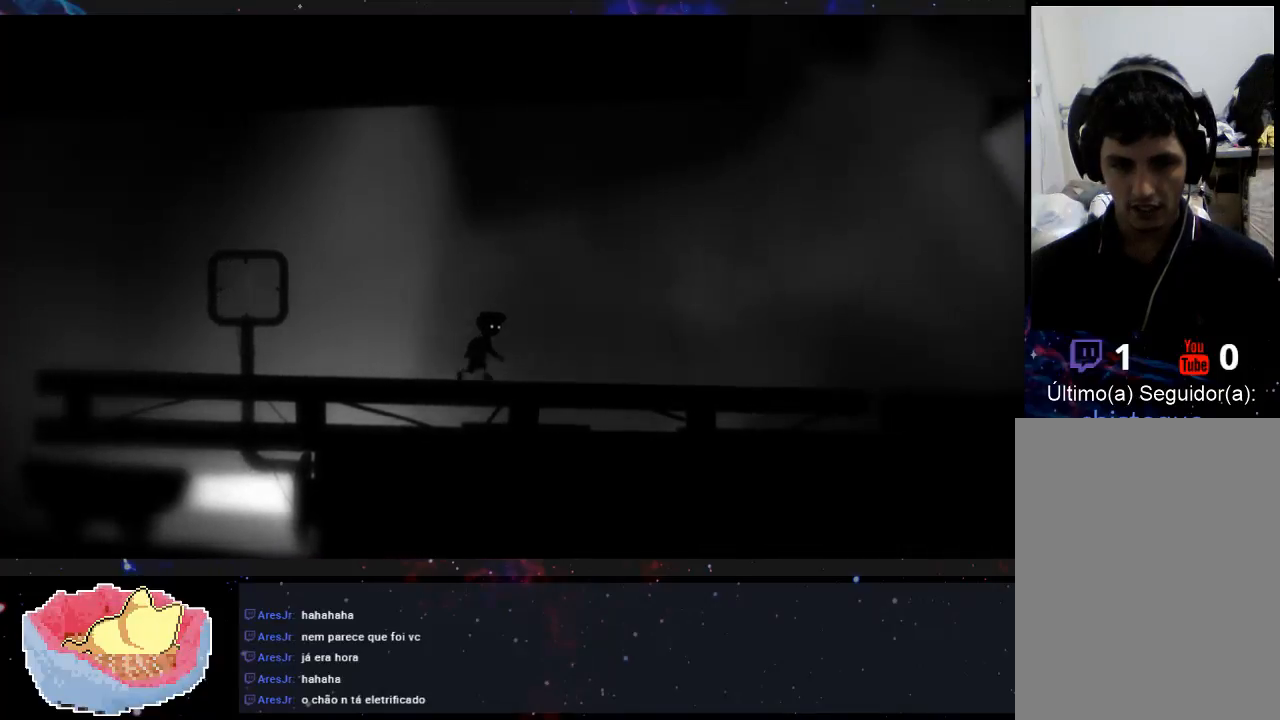
{"dt_ms": 500, "buttons": [], "left_stick": "right", "right_stick": "center", "events": []}
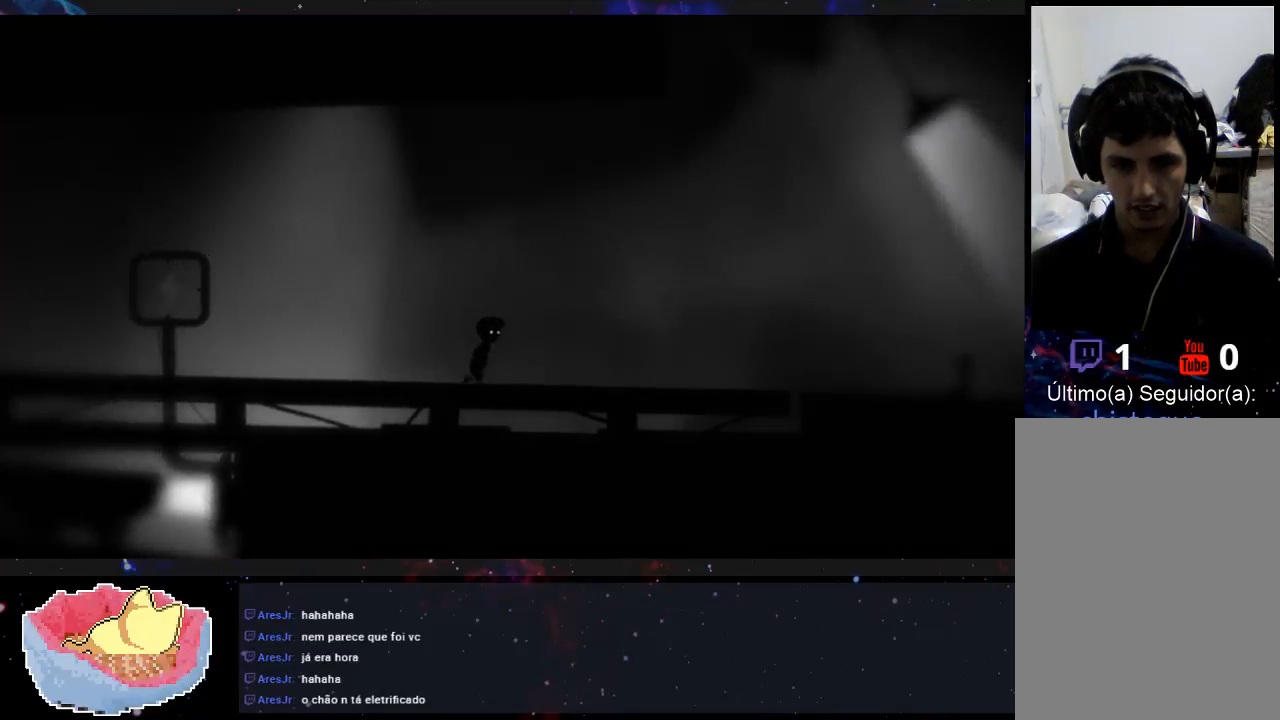
{"dt_ms": 500, "buttons": [], "left_stick": "right", "right_stick": "center", "events": []}
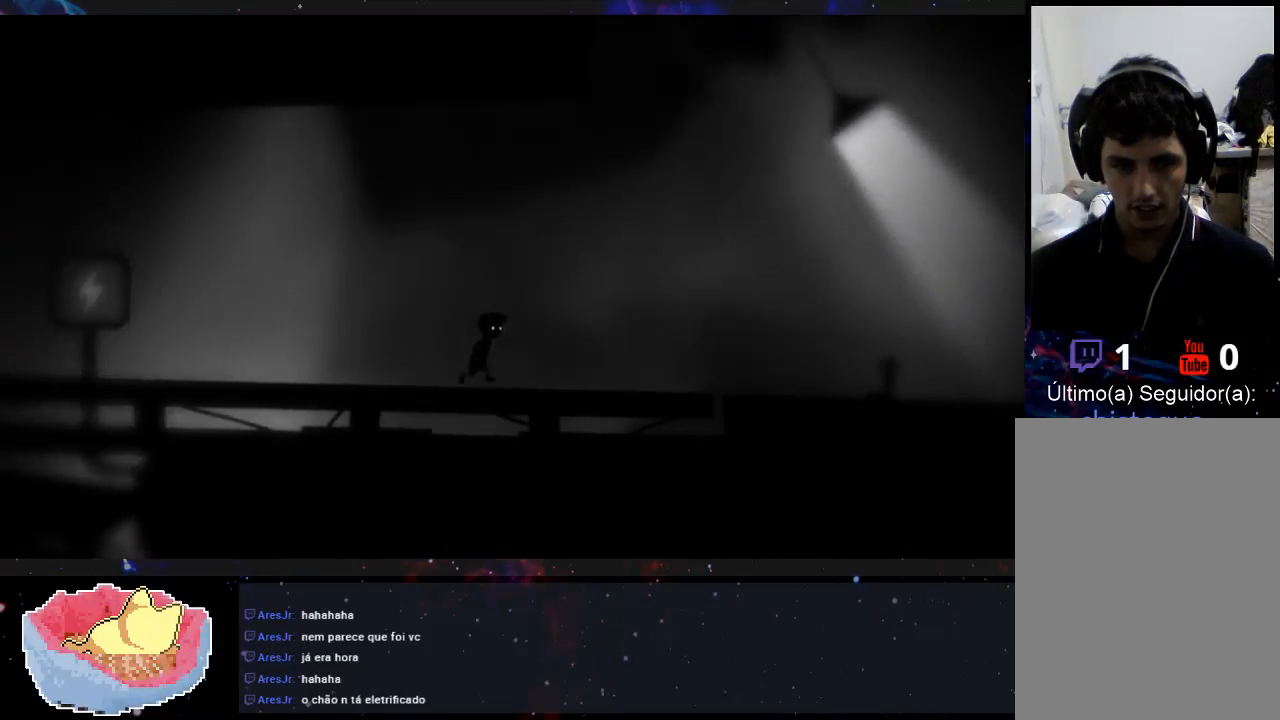
{"dt_ms": 500, "buttons": [], "left_stick": "right", "right_stick": "center", "events": []}
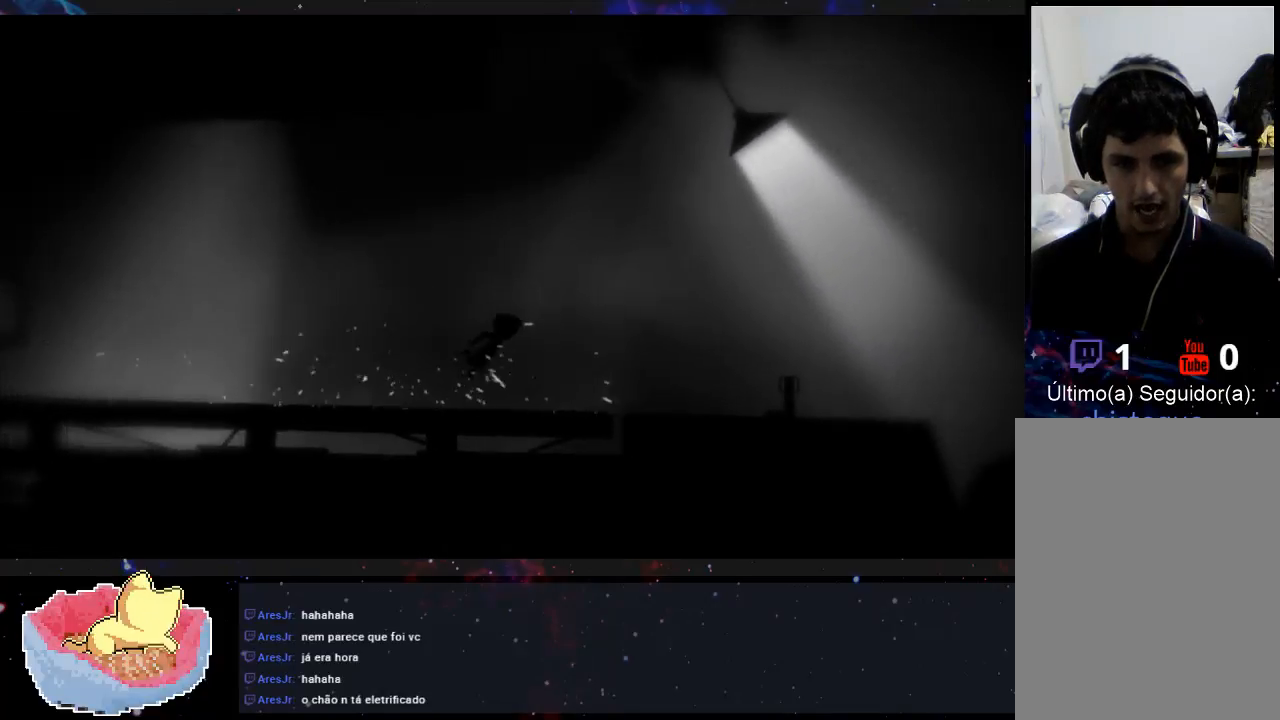
{"dt_ms": 1000, "buttons": [], "left_stick": "right", "right_stick": "center"}
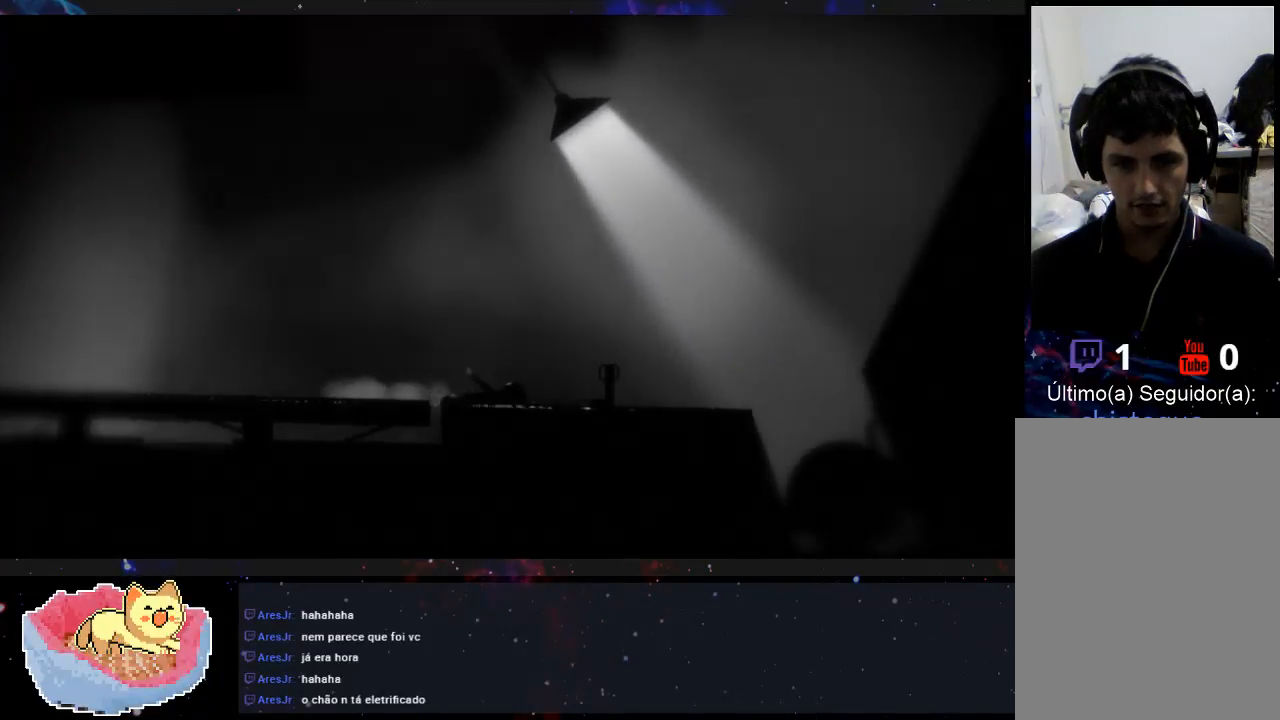
{"dt_ms": 500, "buttons": [], "left_stick": "center", "right_stick": "center", "events": [[133, "left_stick", "center"]]}
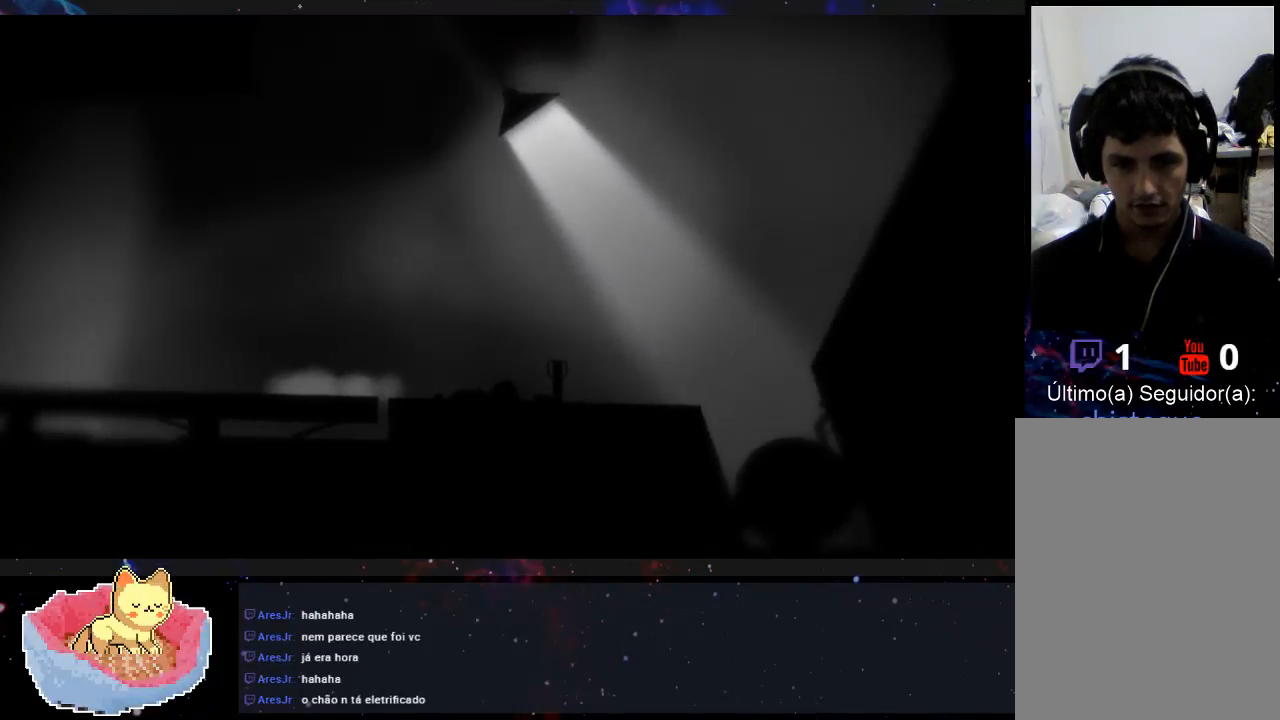
{"dt_ms": 500, "buttons": [], "left_stick": "center", "right_stick": "center", "events": []}